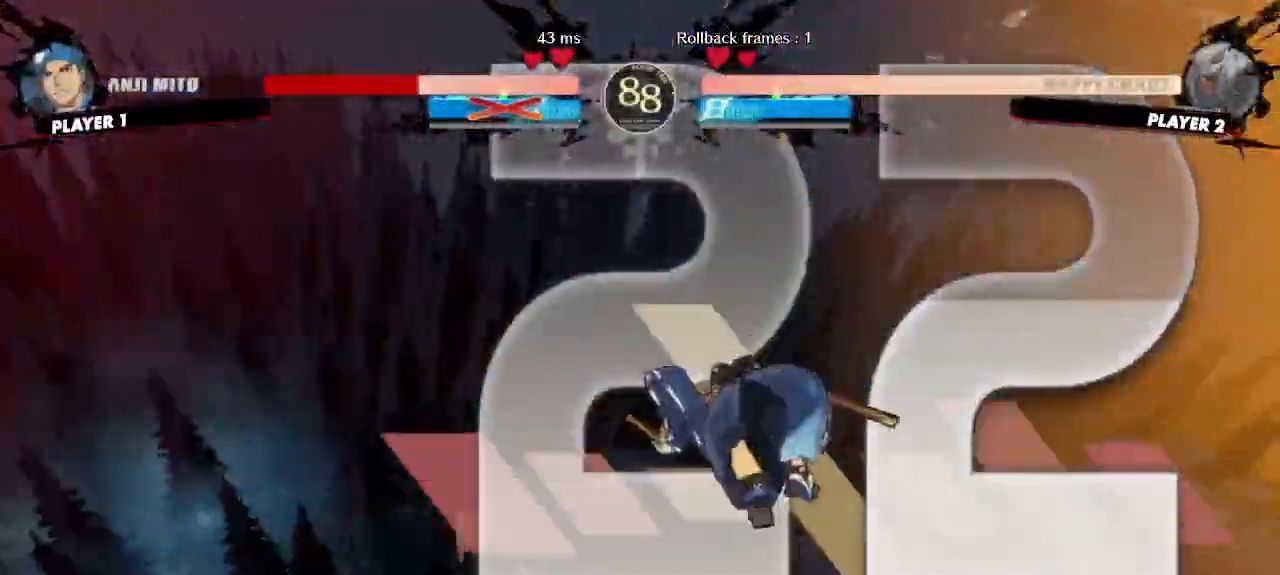
Gameplay with a controller (arcade stick); each line is a JSON object with the inputs held at the frame after it (dt_ms = milliseconds from this image to that frame). "events" lists button and stick changes between this image and that frame as [ms after this image, input, new state], when the widget could be followed in between. Not read: L3 R3 other_buttons.
{"dt_ms": 500, "buttons": [], "events": [[367, "DPAD_DOWN", "down"], [433, "DPAD_DOWN", "up"]]}
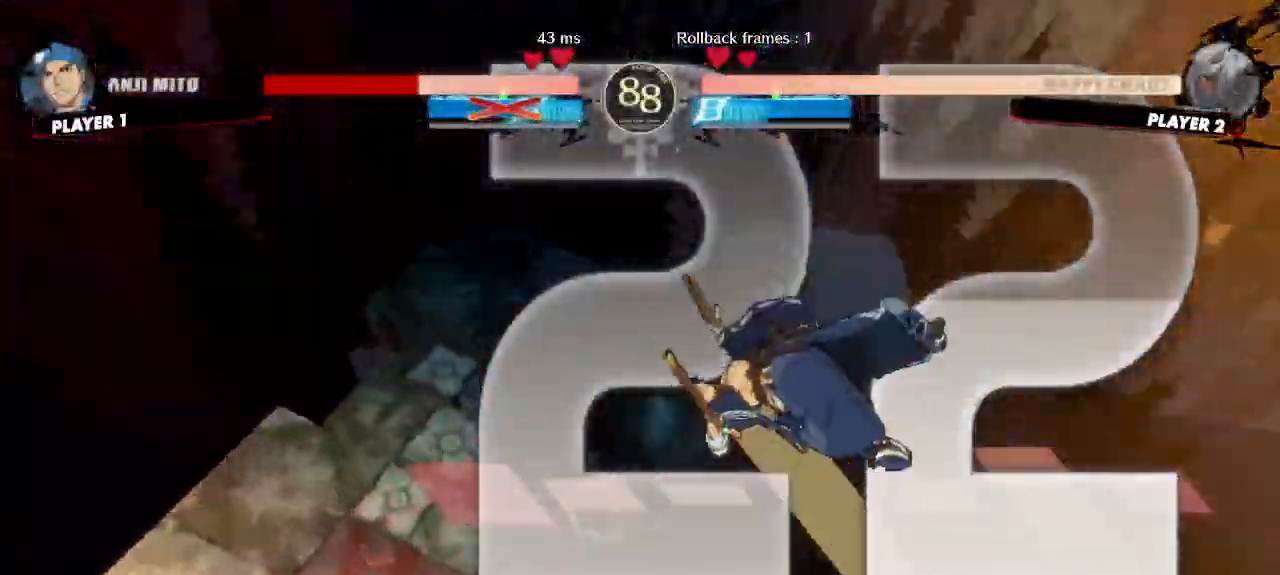
{"dt_ms": 500, "buttons": [], "events": []}
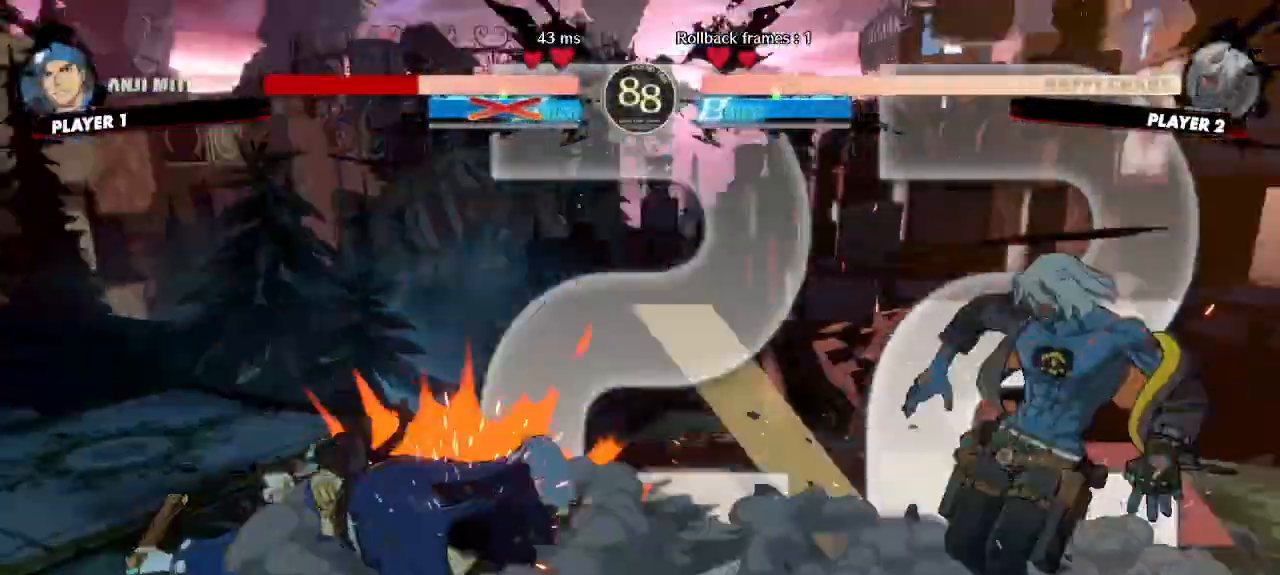
{"dt_ms": 500, "buttons": ["DPAD_DOWN"], "events": [[500, "DPAD_DOWN", "down"]]}
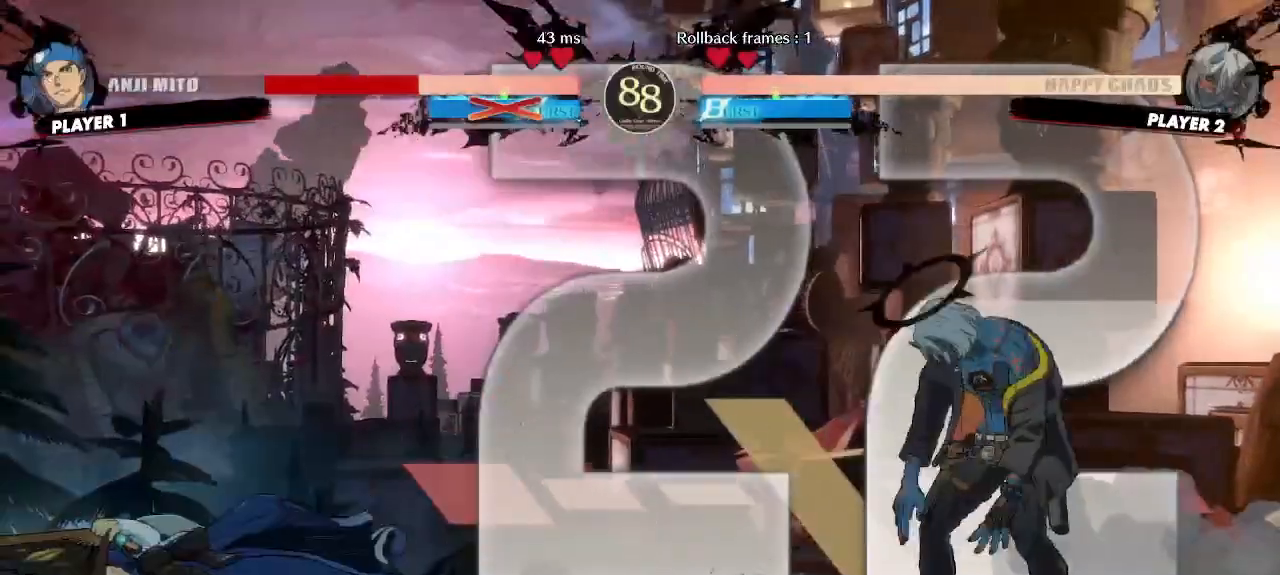
{"dt_ms": 500, "buttons": ["DPAD_DOWN"], "events": [[67, "DPAD_RIGHT", "down"], [100, "DPAD_DOWN", "up"], [117, "S", "down"], [133, "DPAD_RIGHT", "up"], [167, "DPAD_DOWN", "down"], [200, "S", "up"]]}
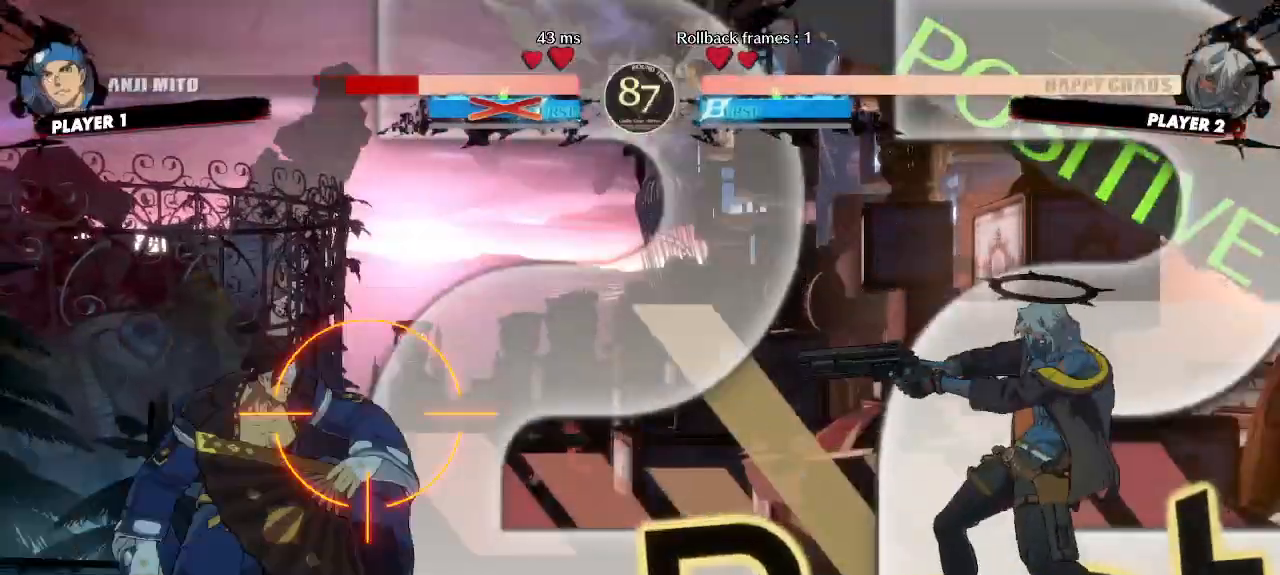
{"dt_ms": 1000, "buttons": ["DPAD_DOWN", "DPAD_LEFT", "D"]}
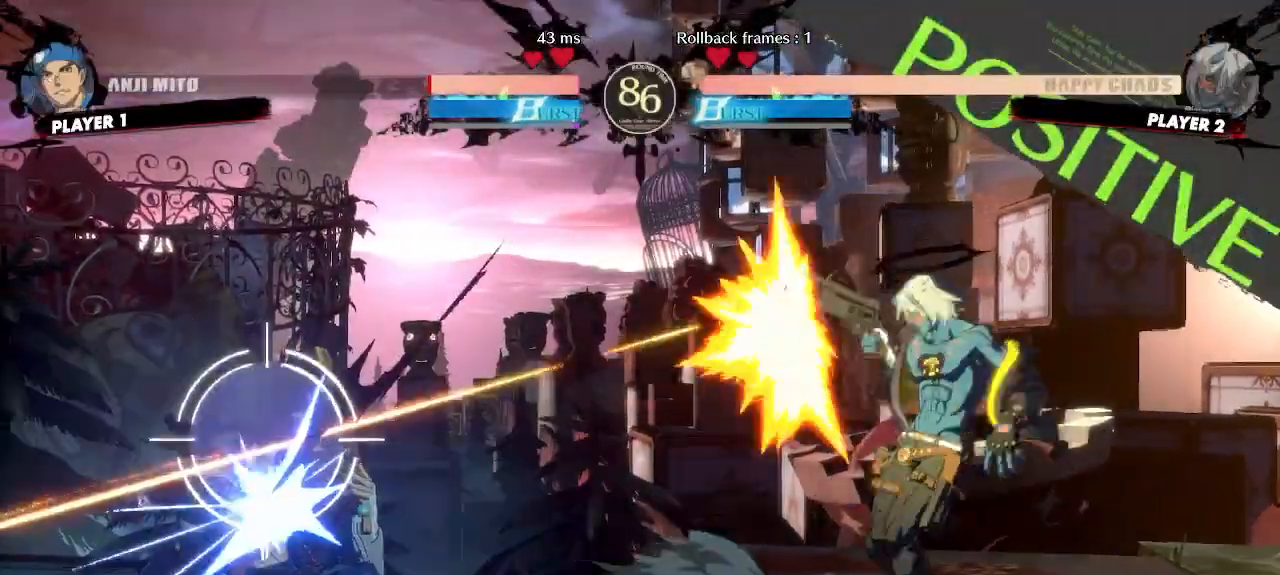
{"dt_ms": 500, "buttons": [], "events": [[17, "DPAD_DOWN", "up"], [50, "DPAD_LEFT", "up"], [67, "D", "up"]]}
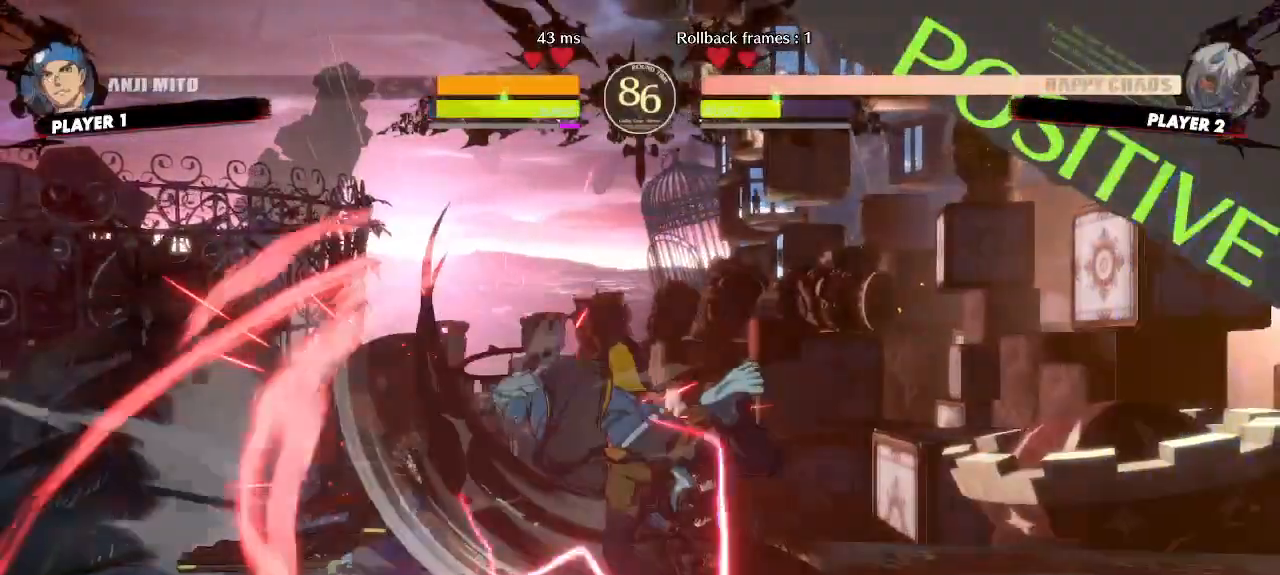
{"dt_ms": 500, "buttons": [], "events": []}
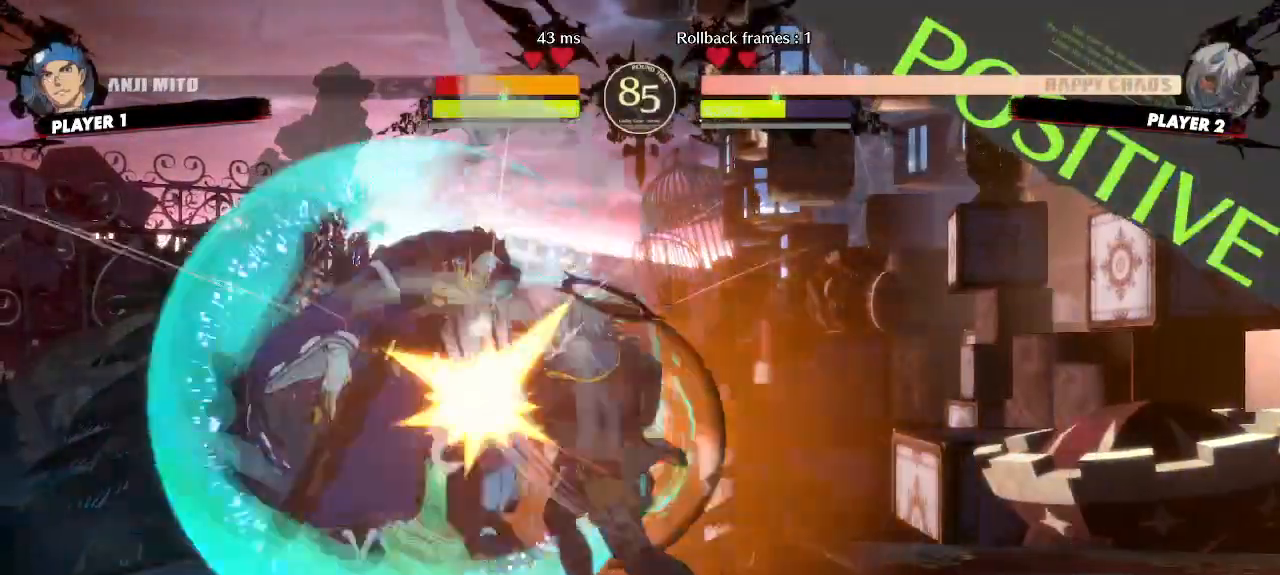
{"dt_ms": 500, "buttons": []}
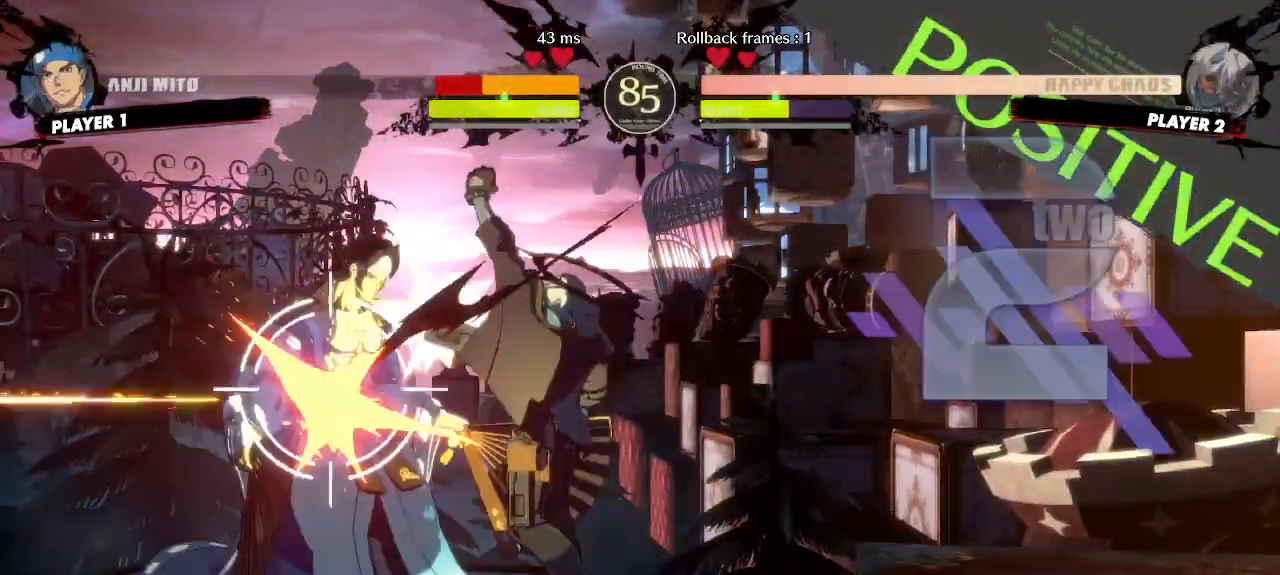
{"dt_ms": 500, "buttons": []}
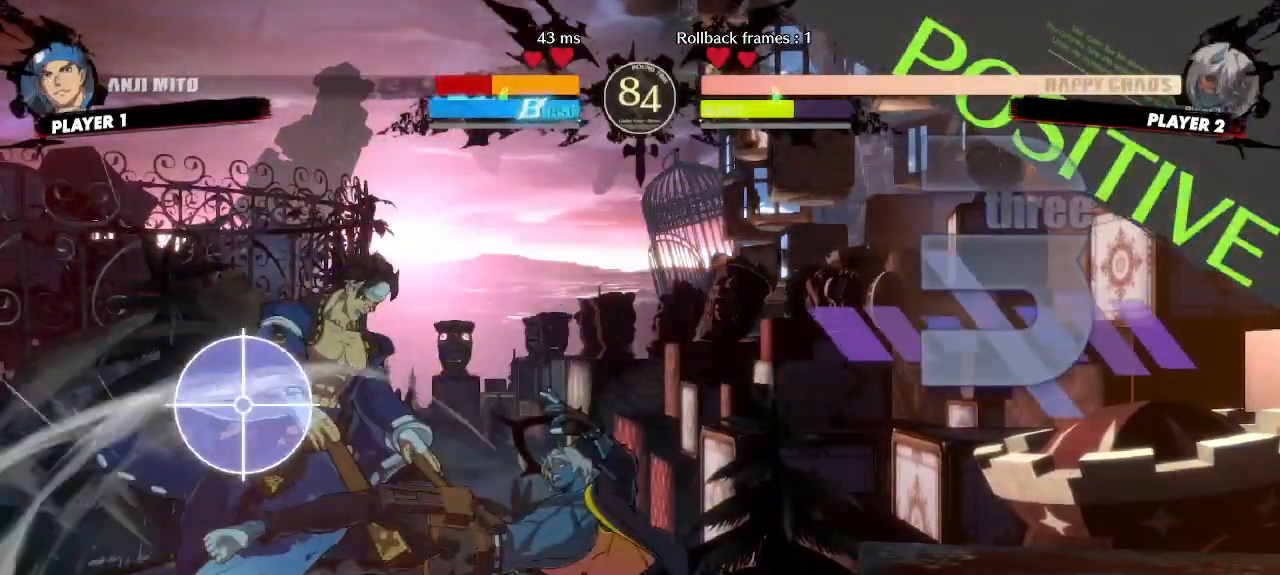
{"dt_ms": 500, "buttons": [], "events": []}
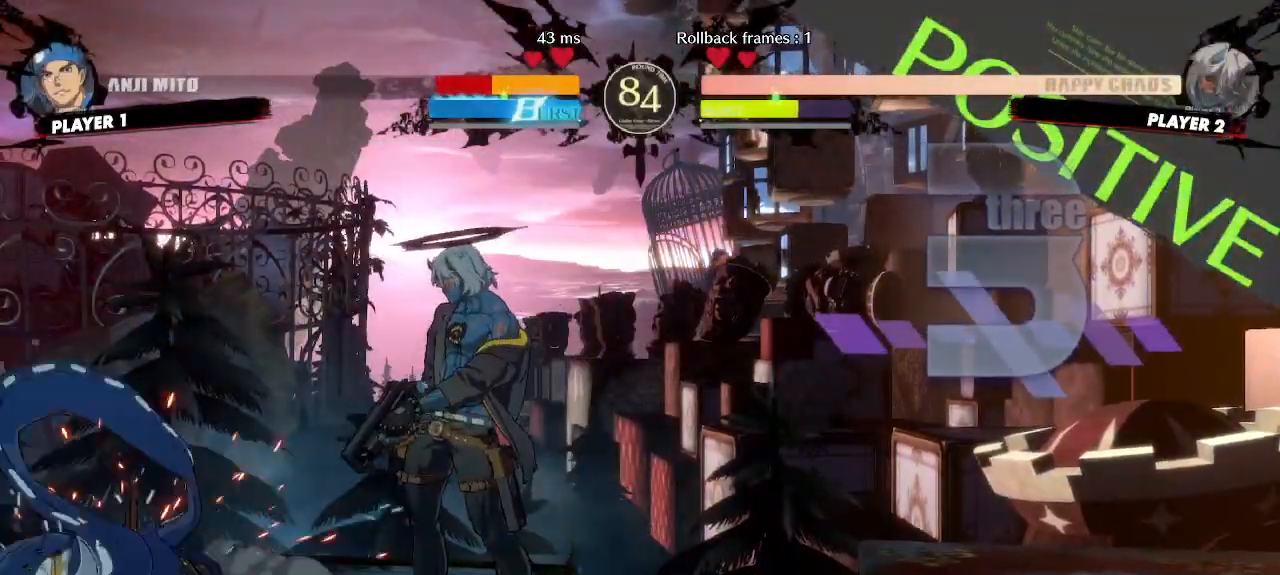
{"dt_ms": 500, "buttons": []}
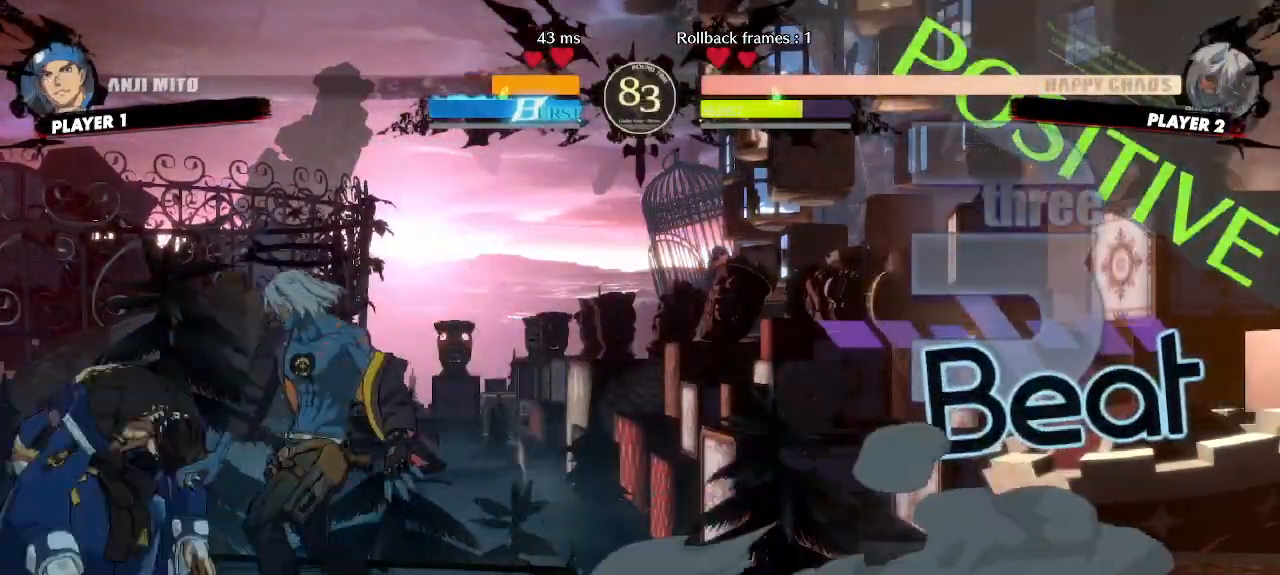
{"dt_ms": 500, "buttons": ["DPAD_LEFT", "K"]}
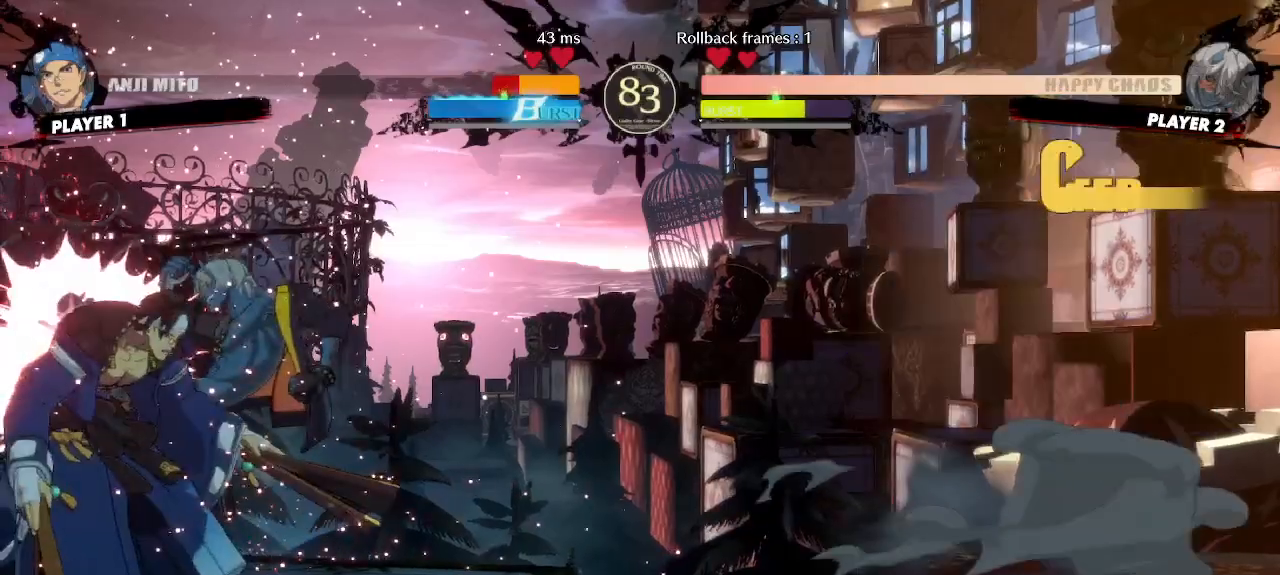
{"dt_ms": 500, "buttons": [], "events": [[17, "K", "up"], [67, "DPAD_LEFT", "up"]]}
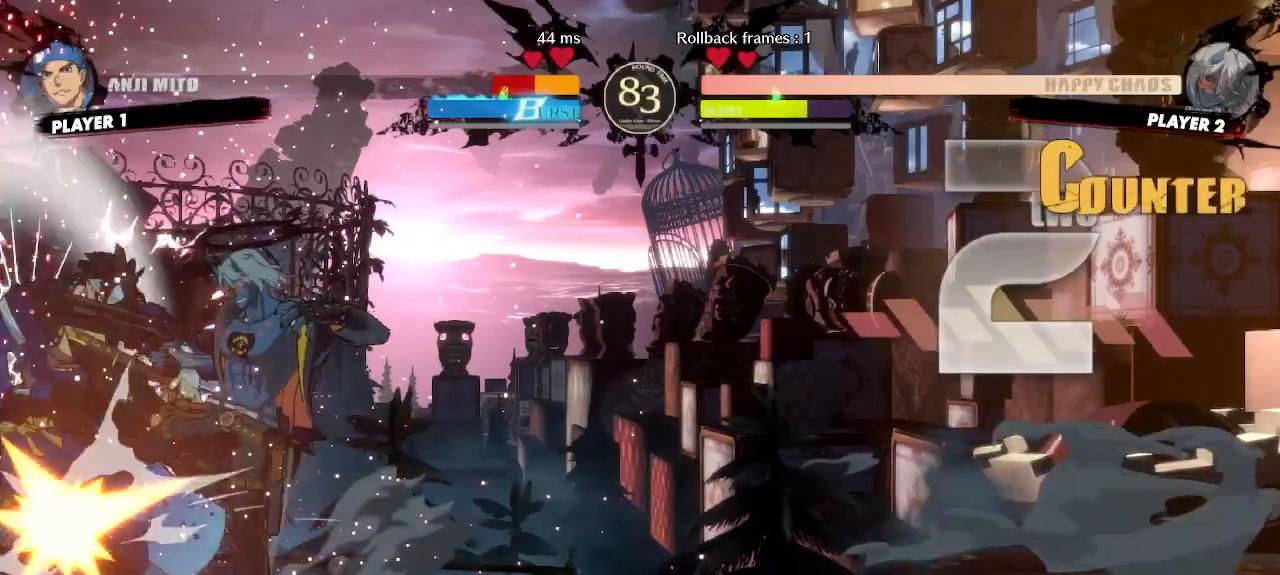
{"dt_ms": 500, "buttons": [], "events": []}
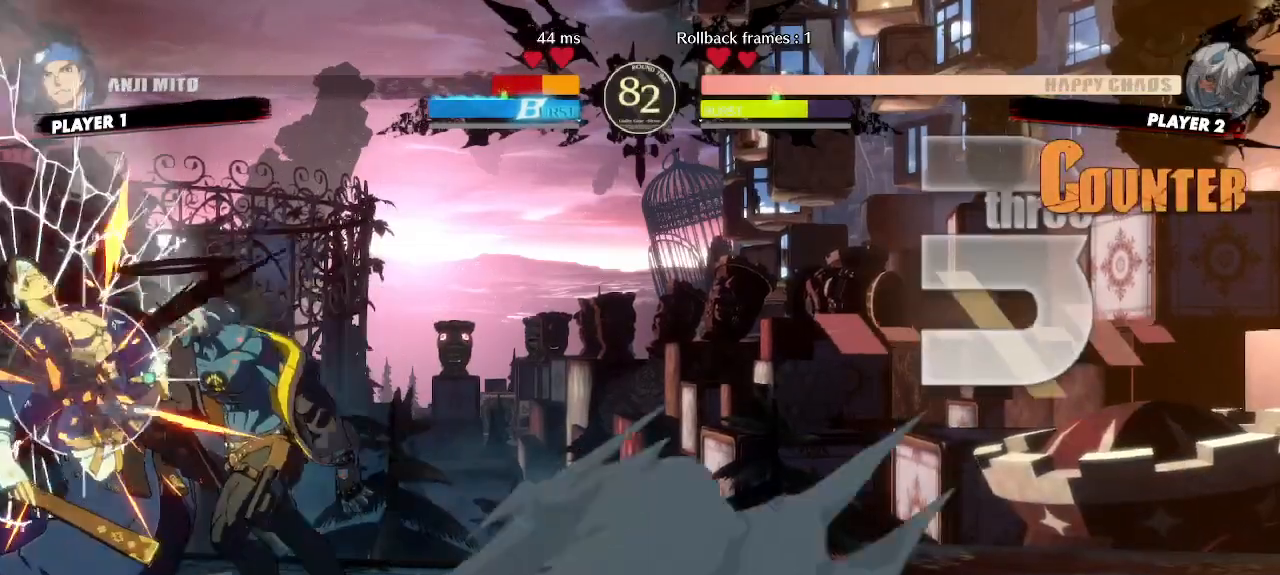
{"dt_ms": 500, "buttons": ["DPAD_LEFT"], "events": [[17, "S", "down"], [83, "S", "up"], [167, "DPAD_LEFT", "down"]]}
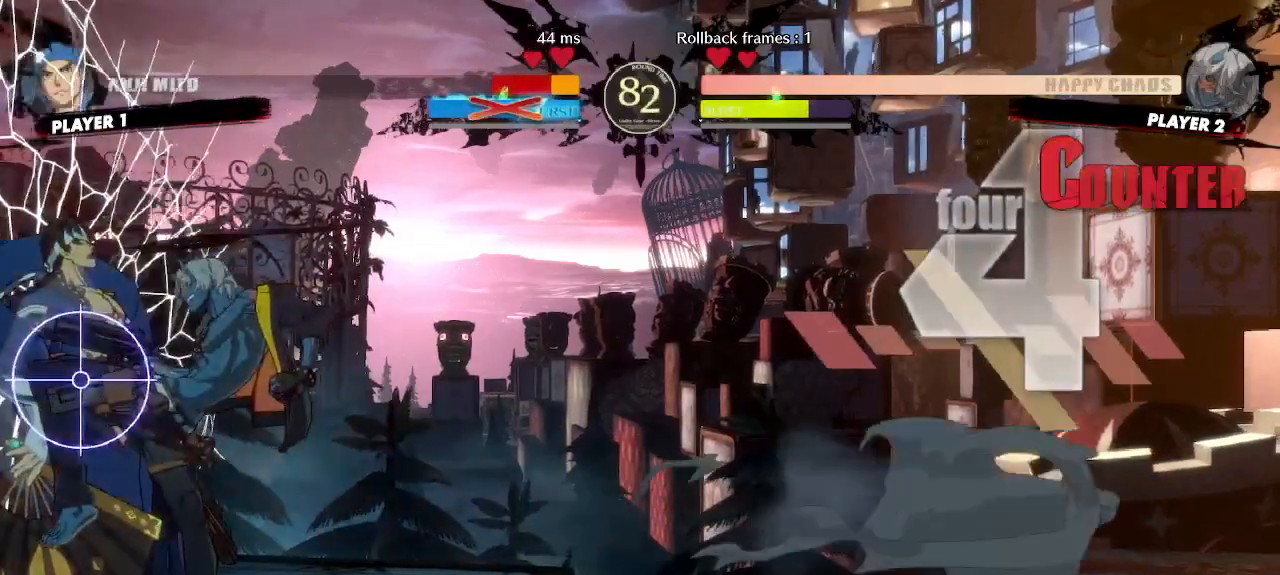
{"dt_ms": 500, "buttons": []}
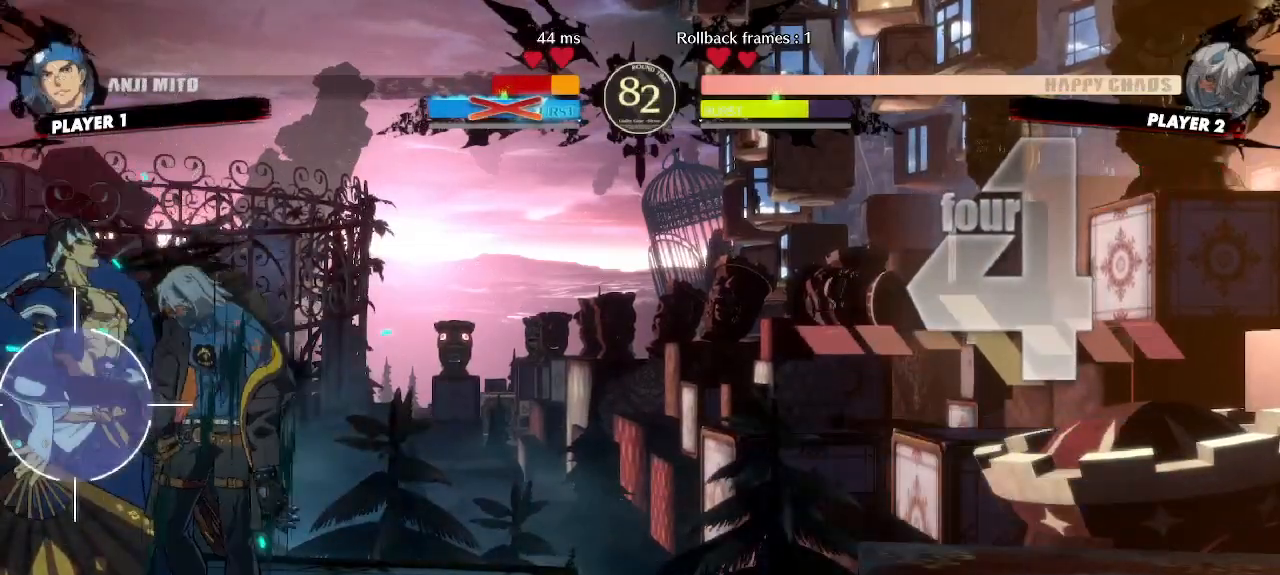
{"dt_ms": 500, "buttons": ["DPAD_DOWN", "DPAD_LEFT"], "events": [[467, "DPAD_LEFT", "down"], [500, "DPAD_DOWN", "down"]]}